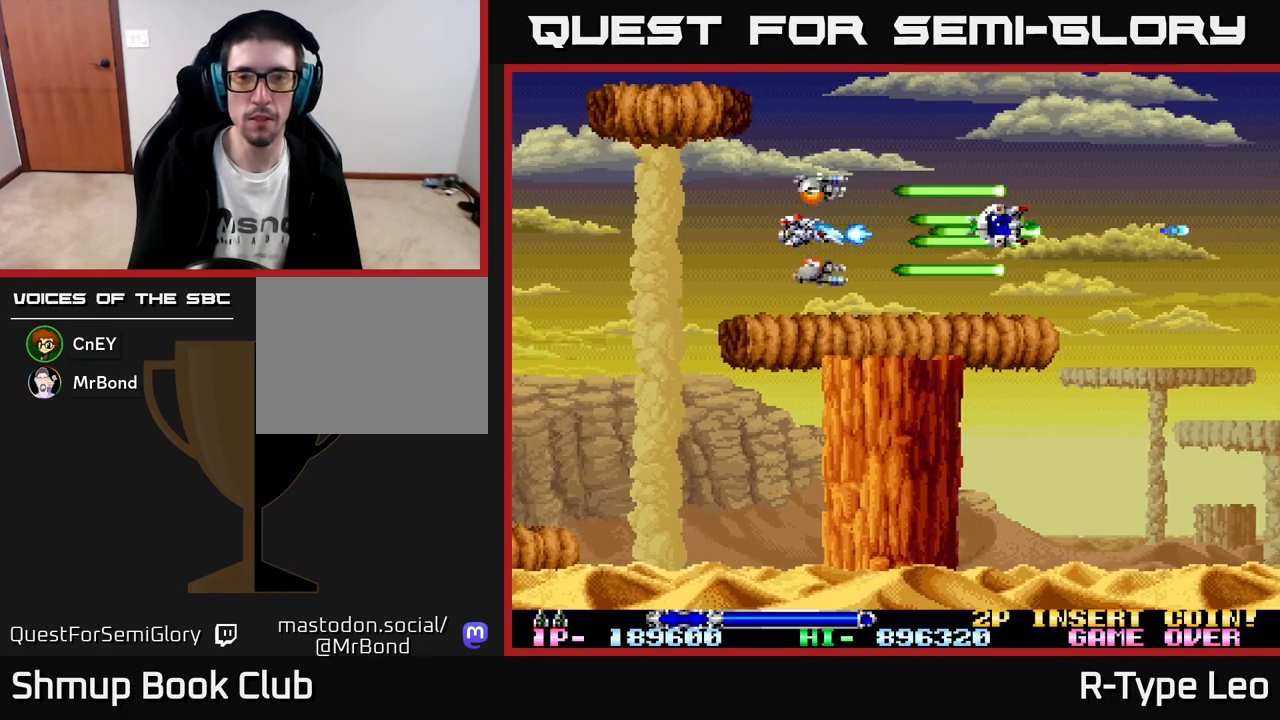
Gameplay with a controller (Xbox layout); each line is a JSON object with the inputs held at the frame after it. "events" lists button and stick changes between this image and that frame as [ms after this image, input, new state], when the widget could be followed in between. Not read: right_stick.
{"buttons": ["R2"], "left_stick": "center", "events": []}
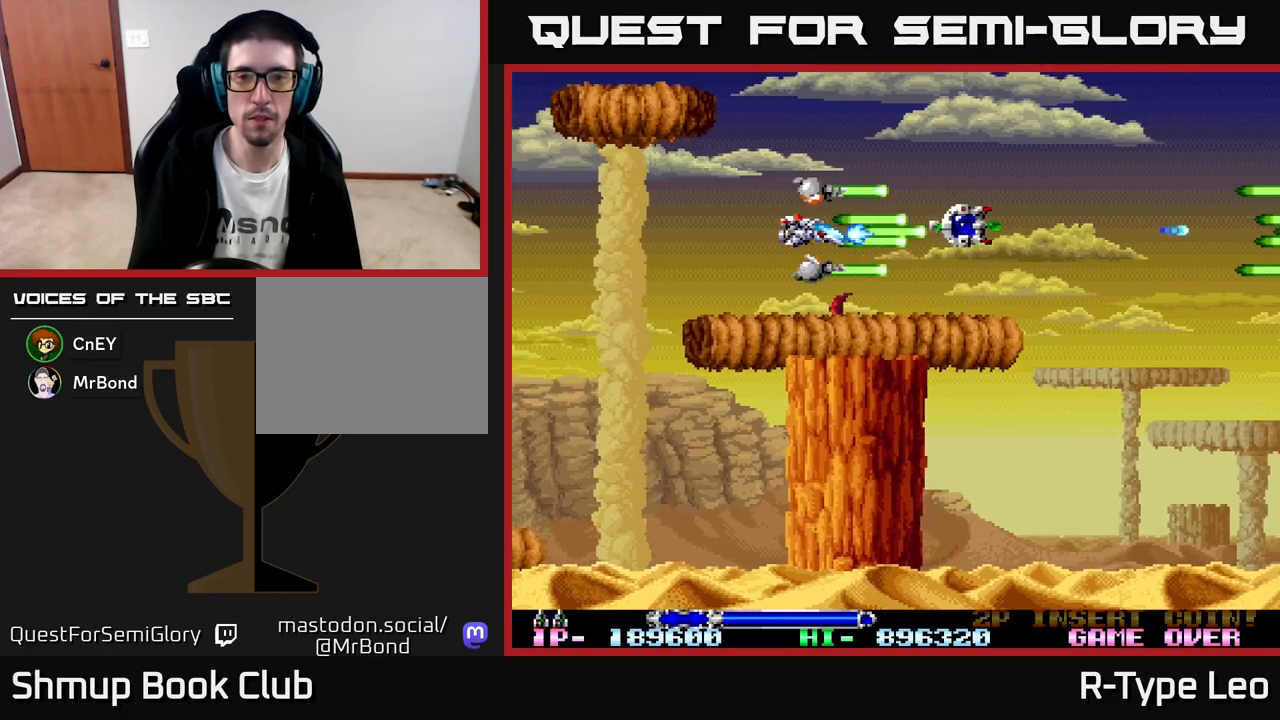
{"buttons": ["R2"], "left_stick": "center", "events": []}
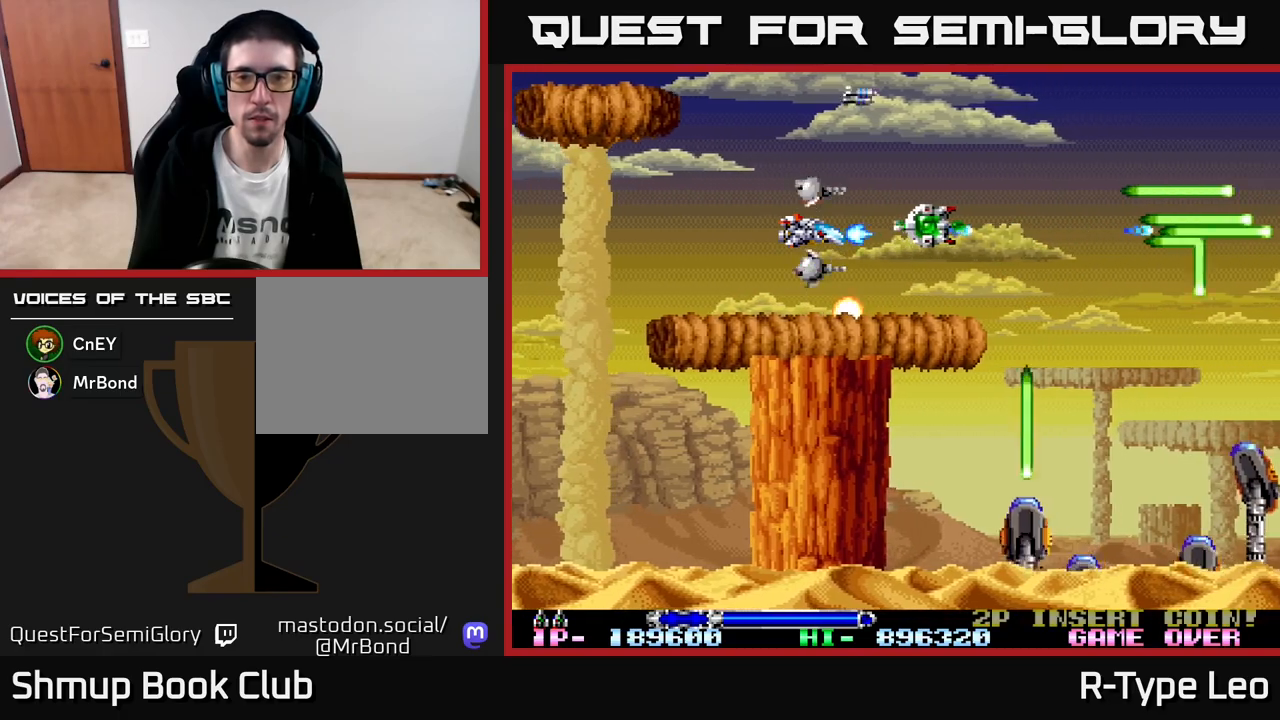
{"buttons": ["R2"], "left_stick": "center", "events": [[17, "DPAD_RIGHT", "down"], [217, "DPAD_RIGHT", "up"], [267, "DPAD_LEFT", "down"], [400, "DPAD_DOWN", "down"], [400, "DPAD_LEFT", "up"], [467, "DPAD_DOWN", "up"]]}
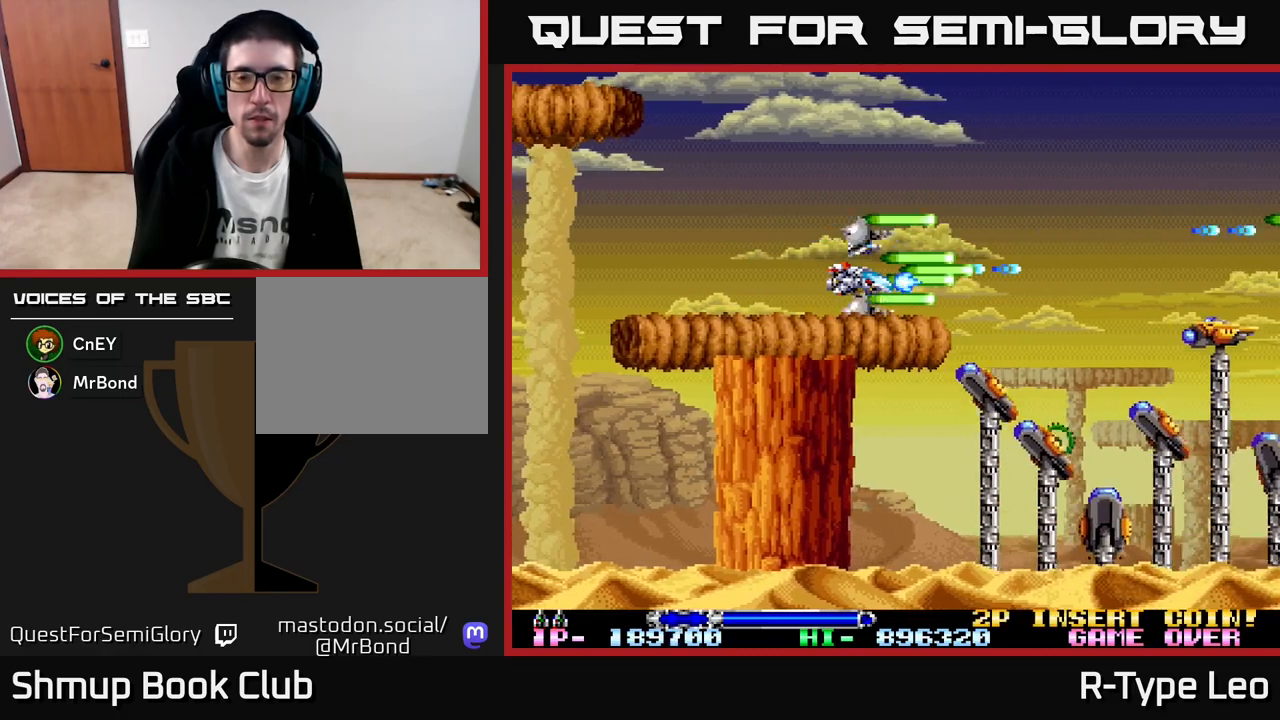
{"buttons": ["R2", "DPAD_UP", "DPAD_LEFT"], "left_stick": "center", "events": [[283, "X", "down"], [383, "DPAD_LEFT", "down"], [400, "X", "up"], [483, "DPAD_UP", "down"]]}
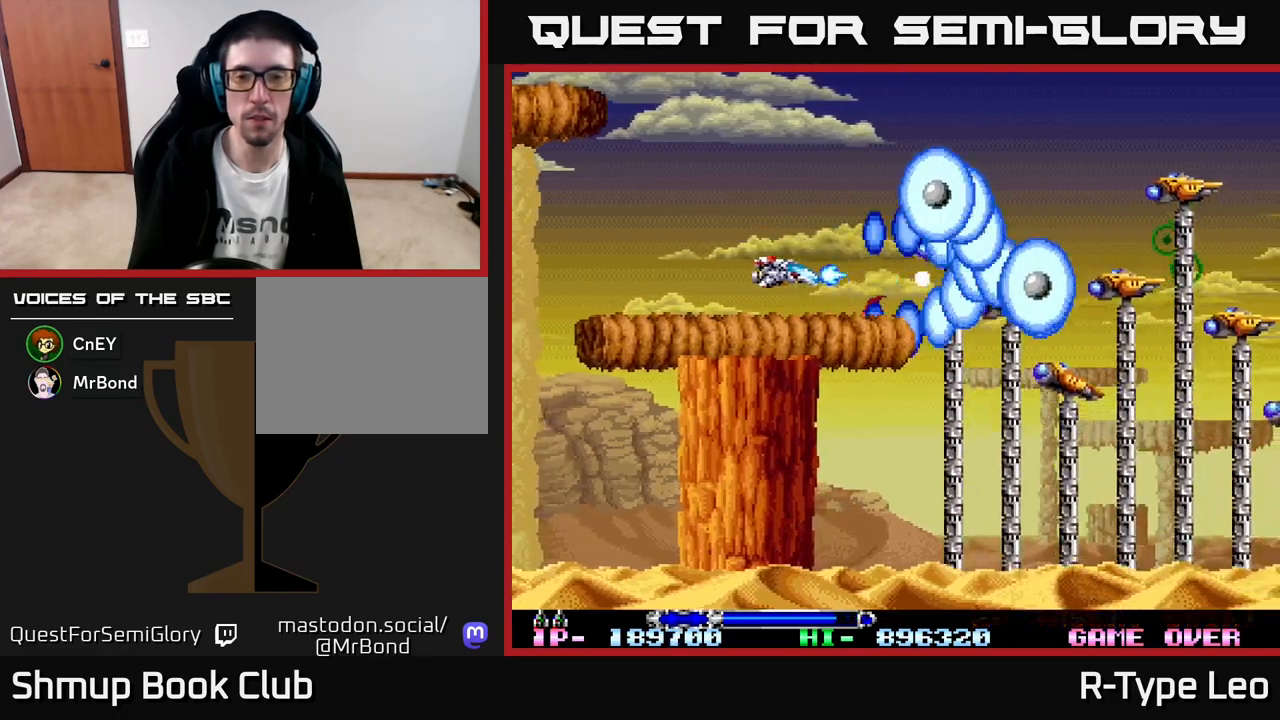
{"buttons": ["R2"], "left_stick": "center", "events": [[50, "DPAD_LEFT", "up"], [117, "DPAD_UP", "up"]]}
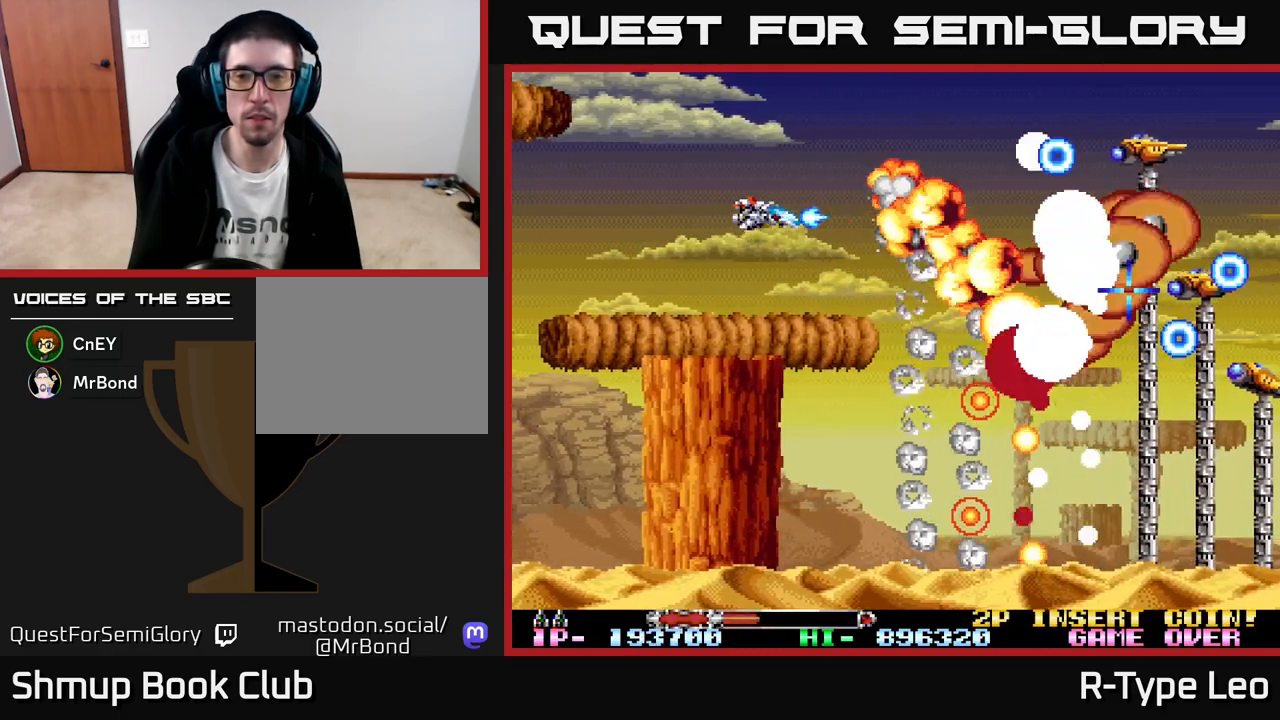
{"buttons": ["R2"], "left_stick": "center", "events": [[67, "X", "down"], [233, "X", "up"], [317, "DPAD_RIGHT", "down"], [500, "DPAD_RIGHT", "up"]]}
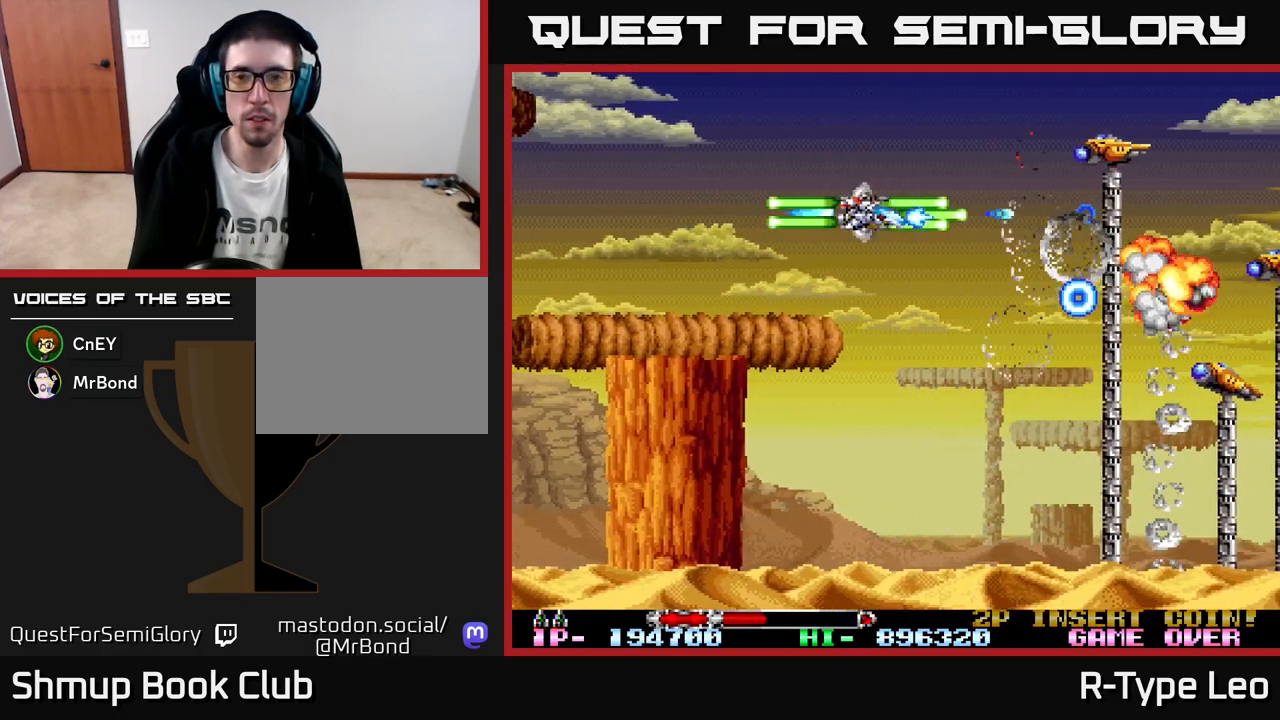
{"buttons": ["R2", "DPAD_DOWN"], "left_stick": "center", "events": [[33, "DPAD_UP", "down"], [217, "DPAD_UP", "up"], [267, "DPAD_DOWN", "down"]]}
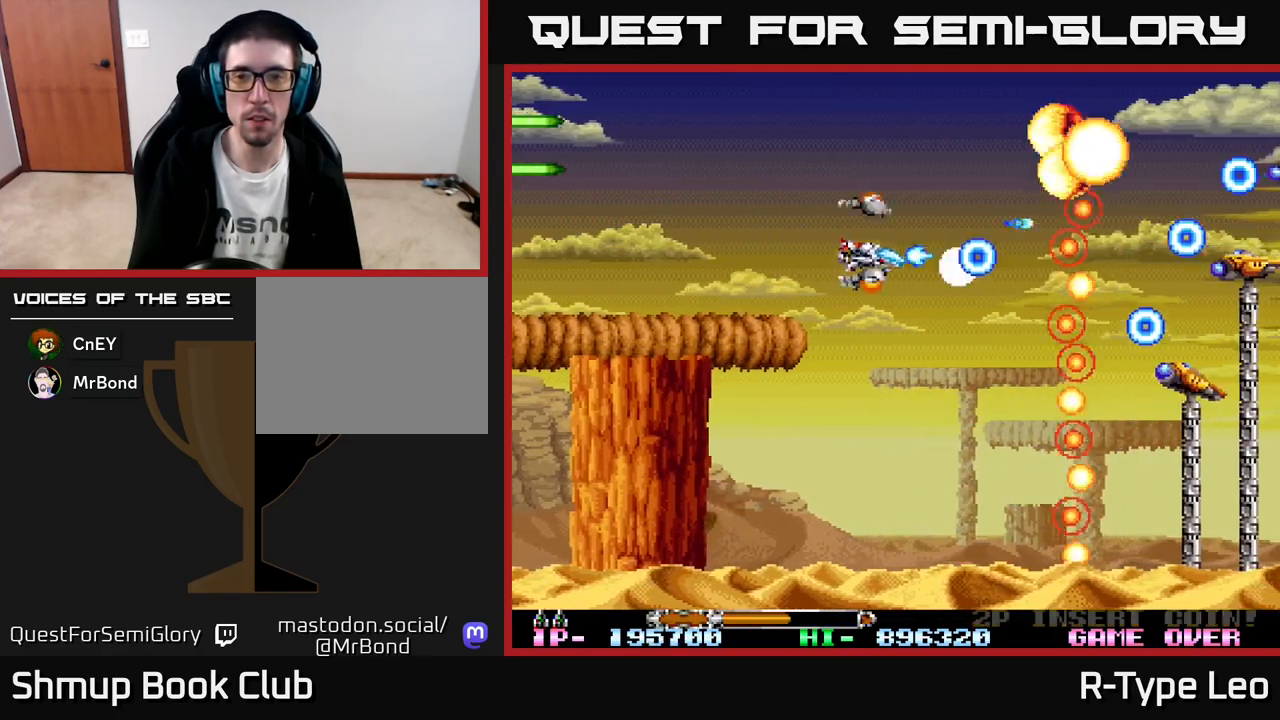
{"buttons": ["R2"], "left_stick": "center", "events": [[83, "DPAD_RIGHT", "down"], [333, "DPAD_RIGHT", "up"], [350, "DPAD_DOWN", "up"]]}
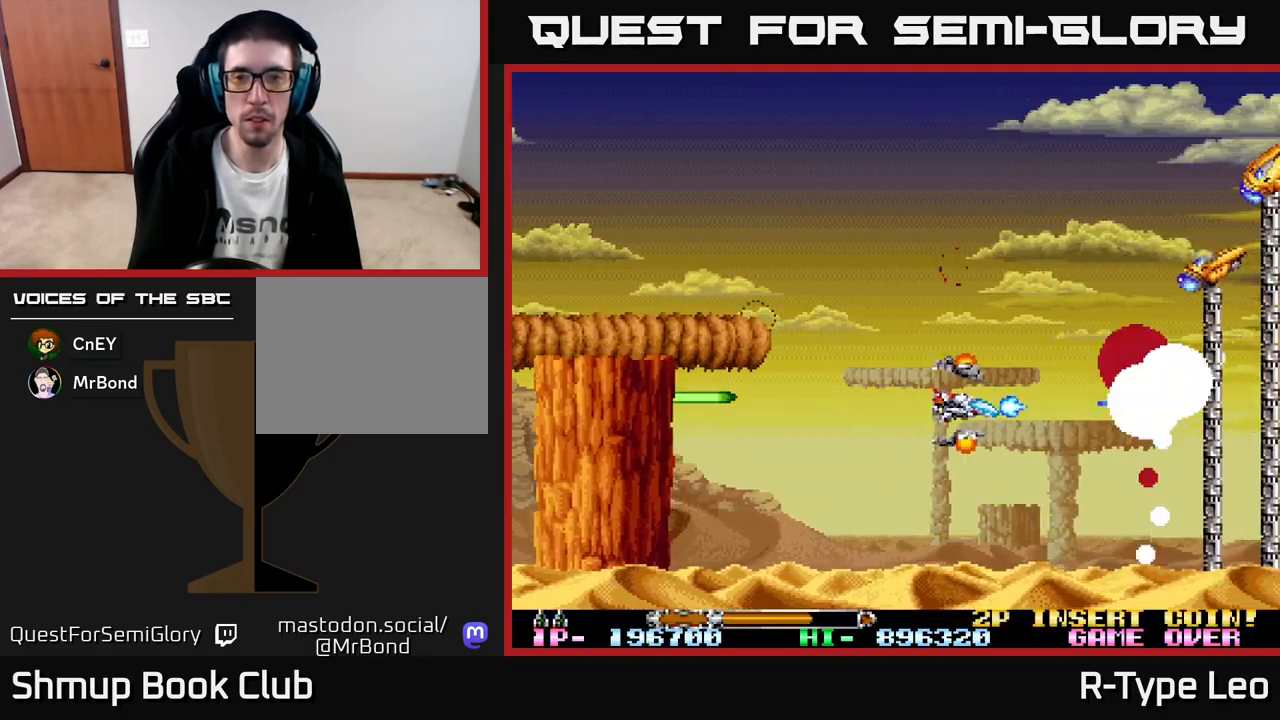
{"buttons": ["R2", "DPAD_DOWN"], "left_stick": "center", "events": [[83, "DPAD_UP", "down"], [183, "DPAD_RIGHT", "down"], [217, "DPAD_RIGHT", "up"], [317, "DPAD_RIGHT", "down"], [350, "DPAD_UP", "up"], [383, "DPAD_DOWN", "down"], [417, "DPAD_RIGHT", "up"]]}
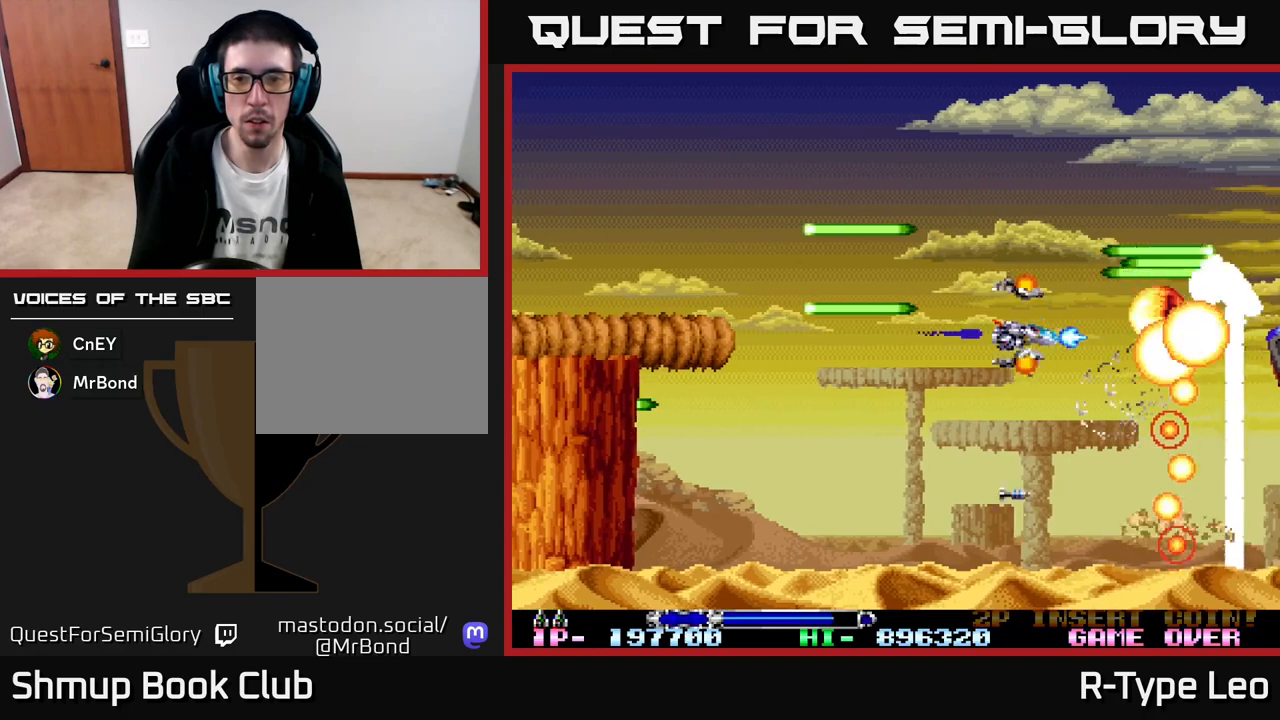
{"buttons": ["R2"], "left_stick": "center", "events": [[150, "DPAD_RIGHT", "down"], [267, "DPAD_DOWN", "up"], [267, "X", "down"], [283, "DPAD_RIGHT", "up"], [383, "X", "up"]]}
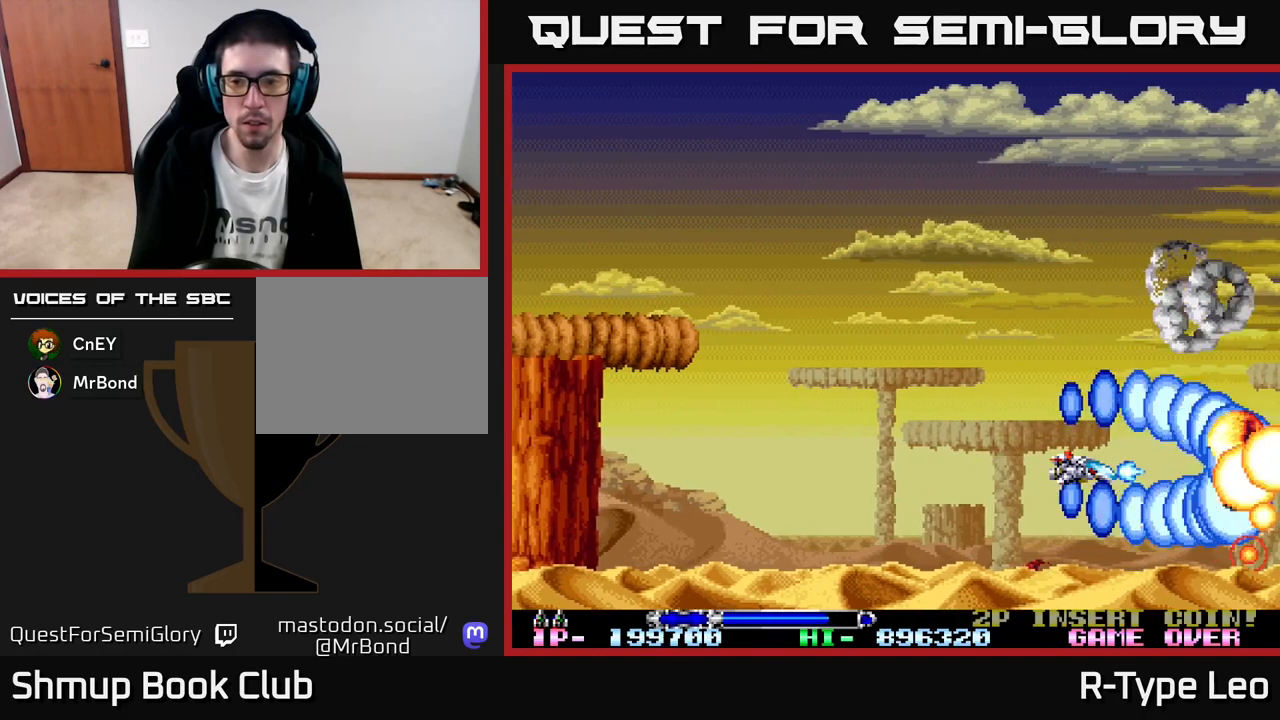
{"buttons": ["R2"], "left_stick": "center", "events": [[183, "DPAD_UP", "down"], [283, "X", "down"], [350, "DPAD_UP", "up"], [433, "X", "up"]]}
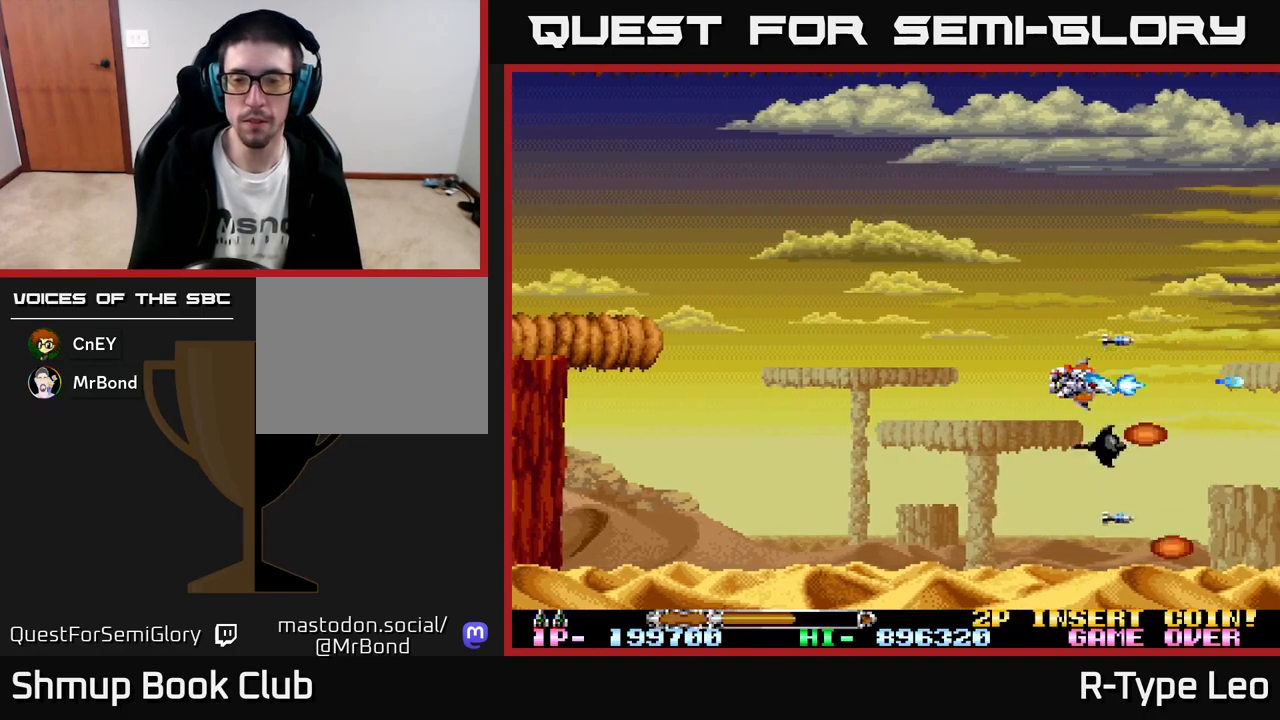
{"buttons": ["R2", "DPAD_UP", "DPAD_LEFT"], "left_stick": "center", "events": [[183, "DPAD_LEFT", "down"], [317, "DPAD_UP", "down"]]}
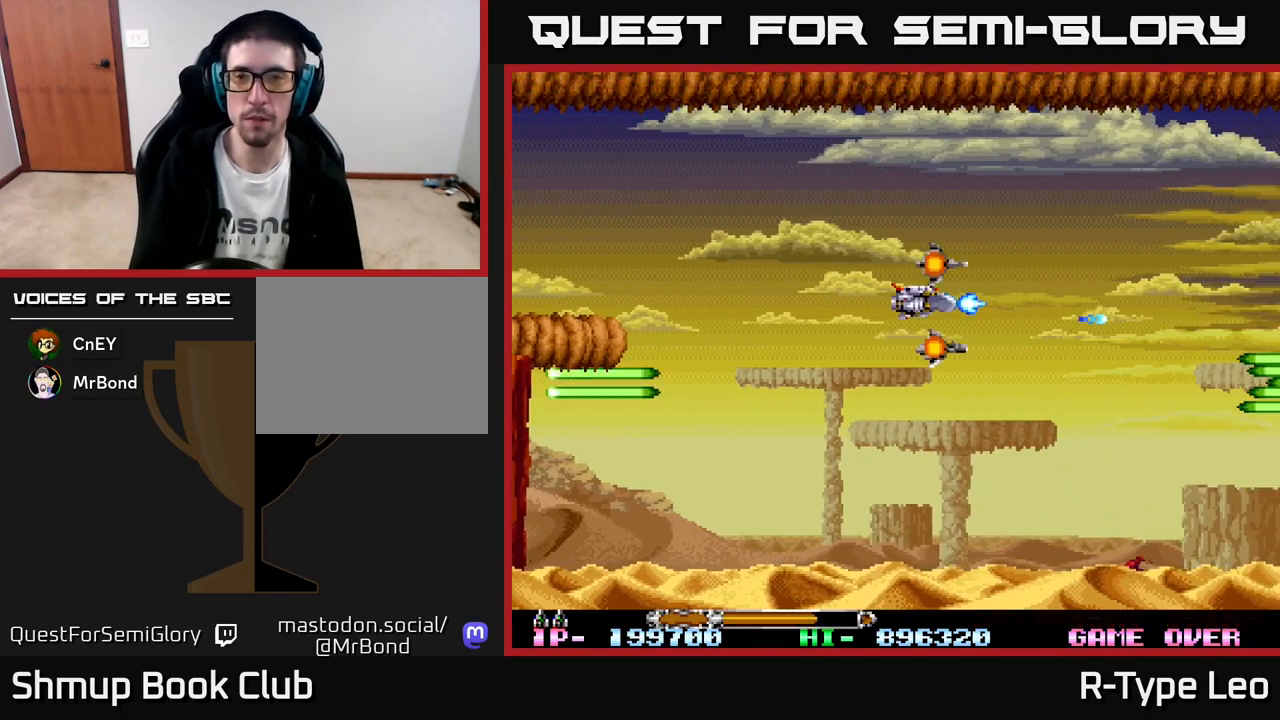
{"buttons": ["R2"], "left_stick": "center", "events": [[83, "DPAD_LEFT", "up"], [167, "DPAD_UP", "up"]]}
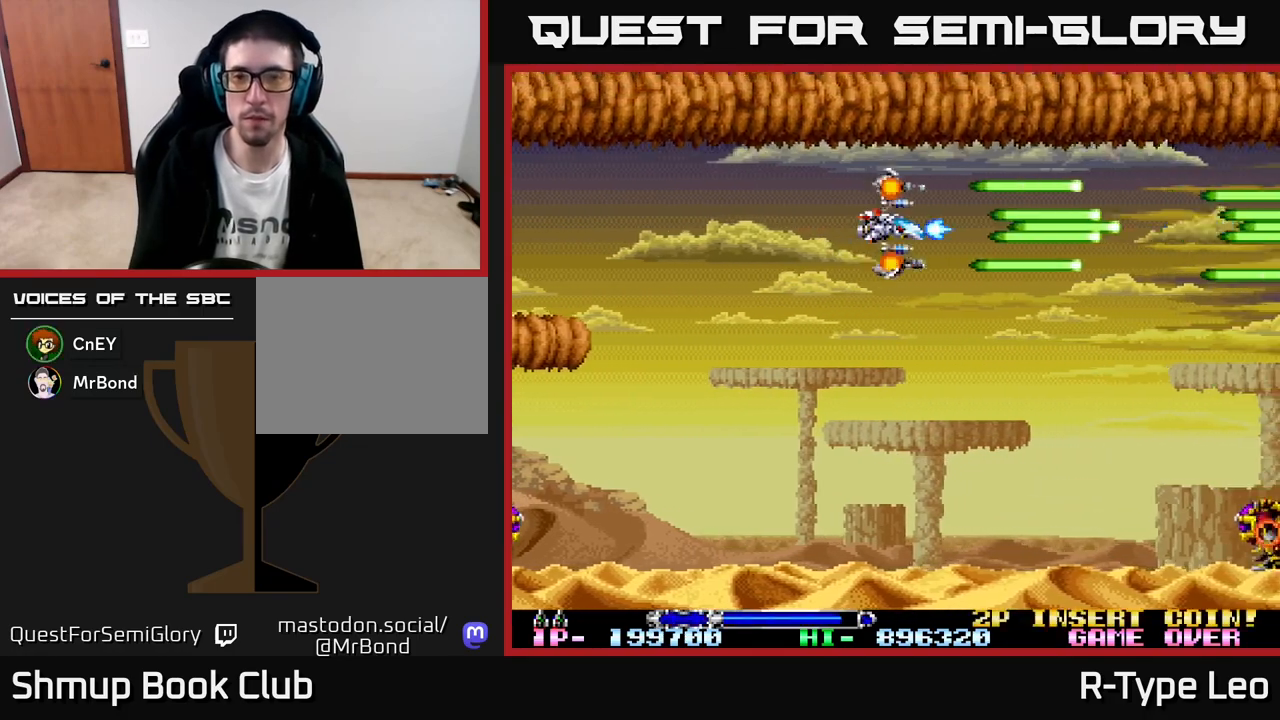
{"buttons": ["R2", "DPAD_DOWN"], "left_stick": "center", "events": [[83, "DPAD_DOWN", "down"]]}
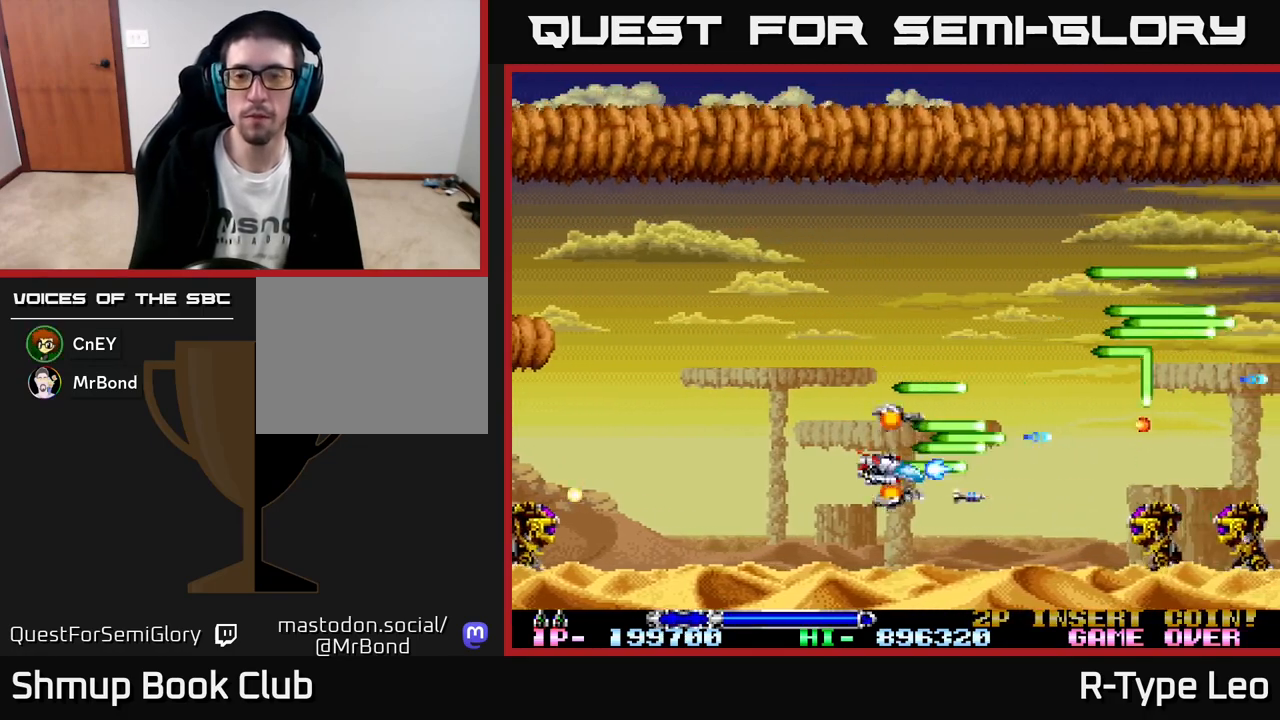
{"buttons": ["R2", "DPAD_RIGHT"], "left_stick": "center", "events": [[33, "DPAD_DOWN", "up"], [467, "DPAD_RIGHT", "down"]]}
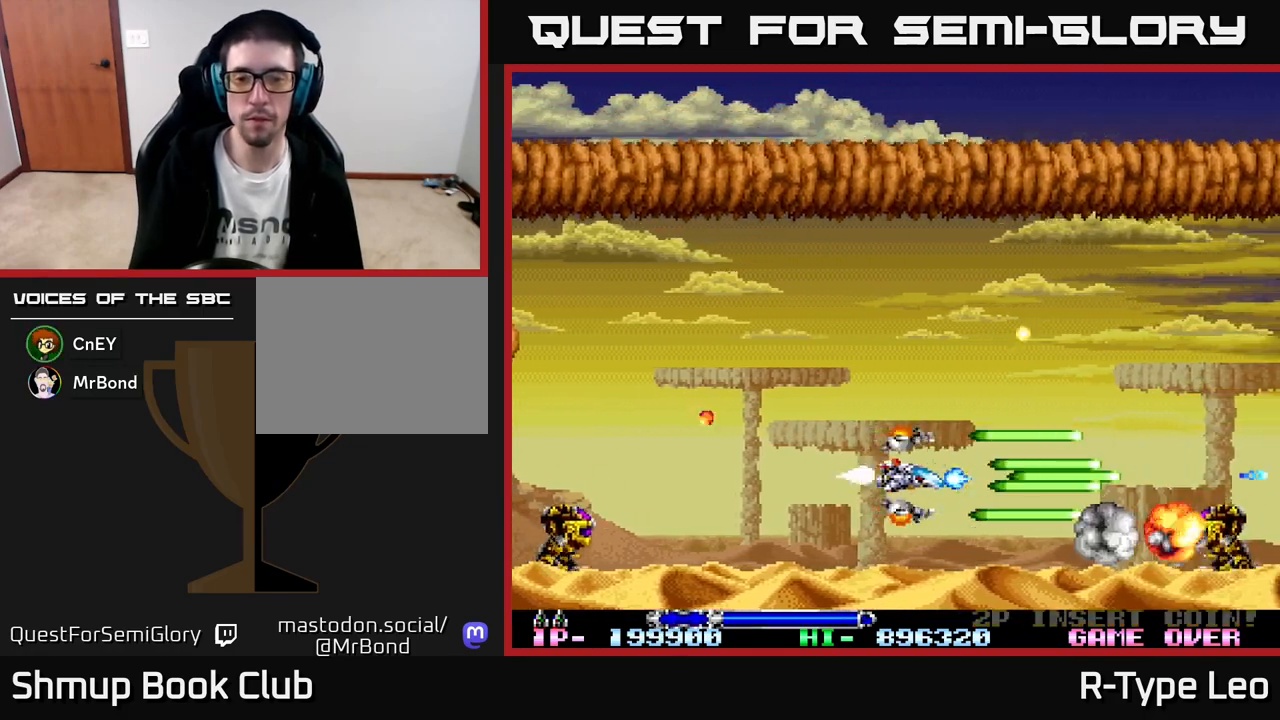
{"buttons": ["R2"], "left_stick": "center", "events": [[33, "DPAD_RIGHT", "up"]]}
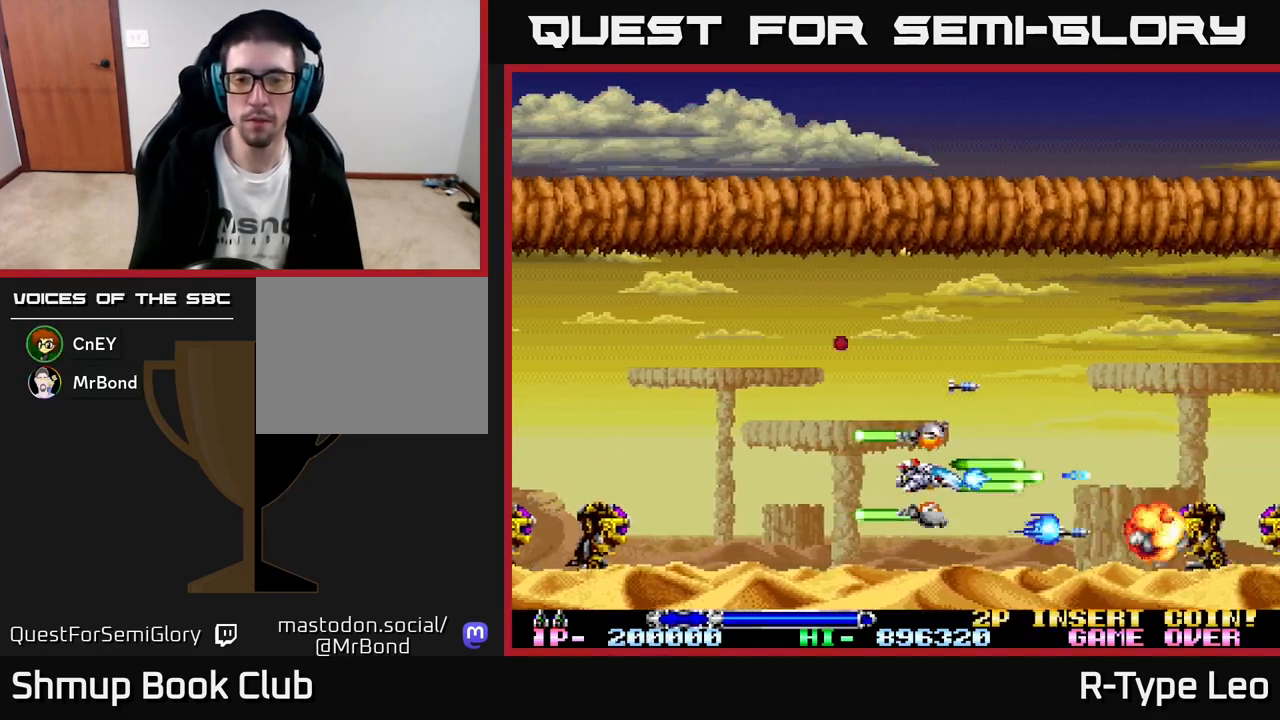
{"buttons": ["R2", "DPAD_LEFT"], "left_stick": "center", "events": [[433, "DPAD_LEFT", "down"]]}
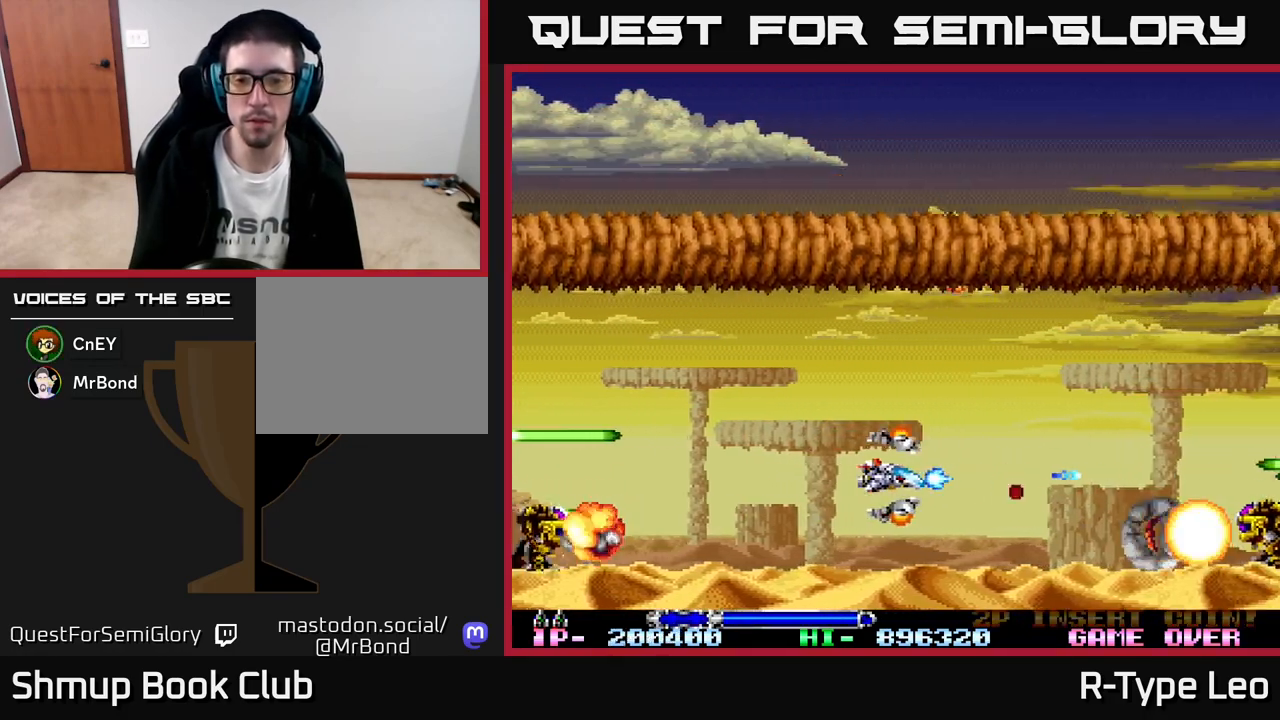
{"buttons": ["R2"], "left_stick": "center", "events": [[150, "DPAD_LEFT", "up"], [167, "DPAD_DOWN", "down"], [200, "DPAD_RIGHT", "down"], [250, "DPAD_DOWN", "up"], [283, "DPAD_RIGHT", "up"]]}
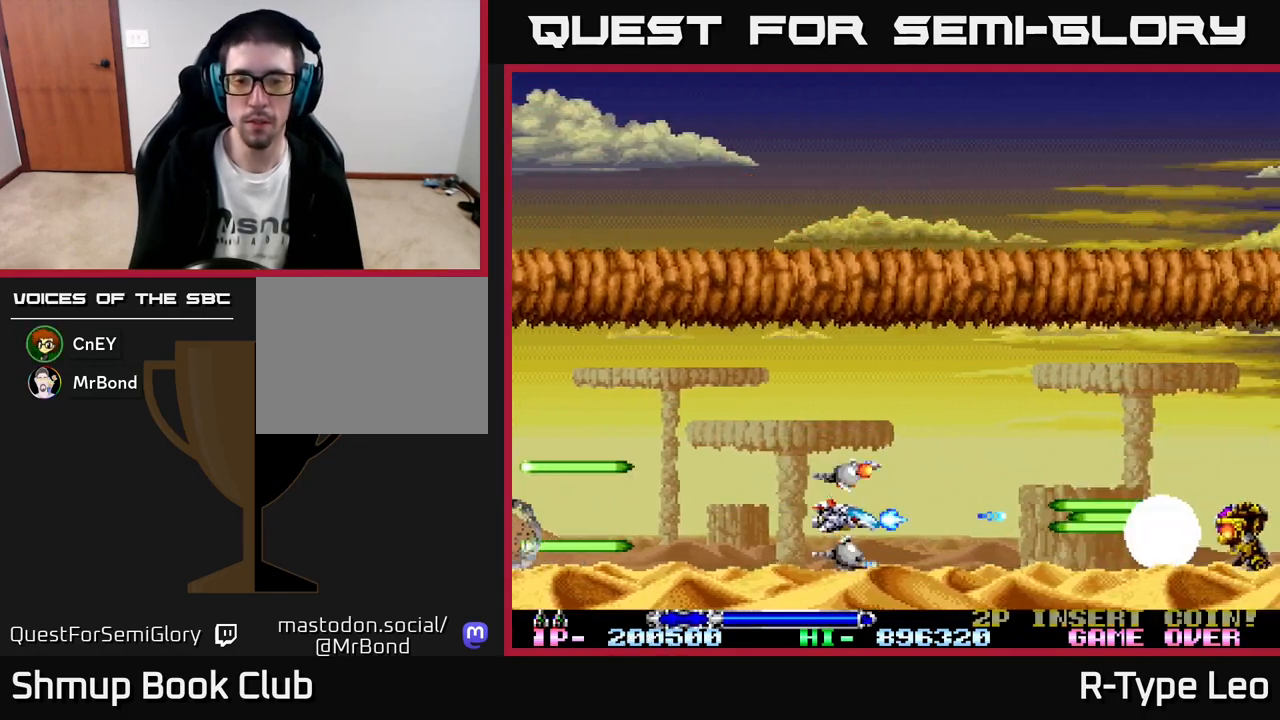
{"buttons": ["R2", "DPAD_RIGHT"], "left_stick": "center", "events": [[400, "DPAD_UP", "down"], [483, "DPAD_UP", "up"], [500, "DPAD_RIGHT", "down"]]}
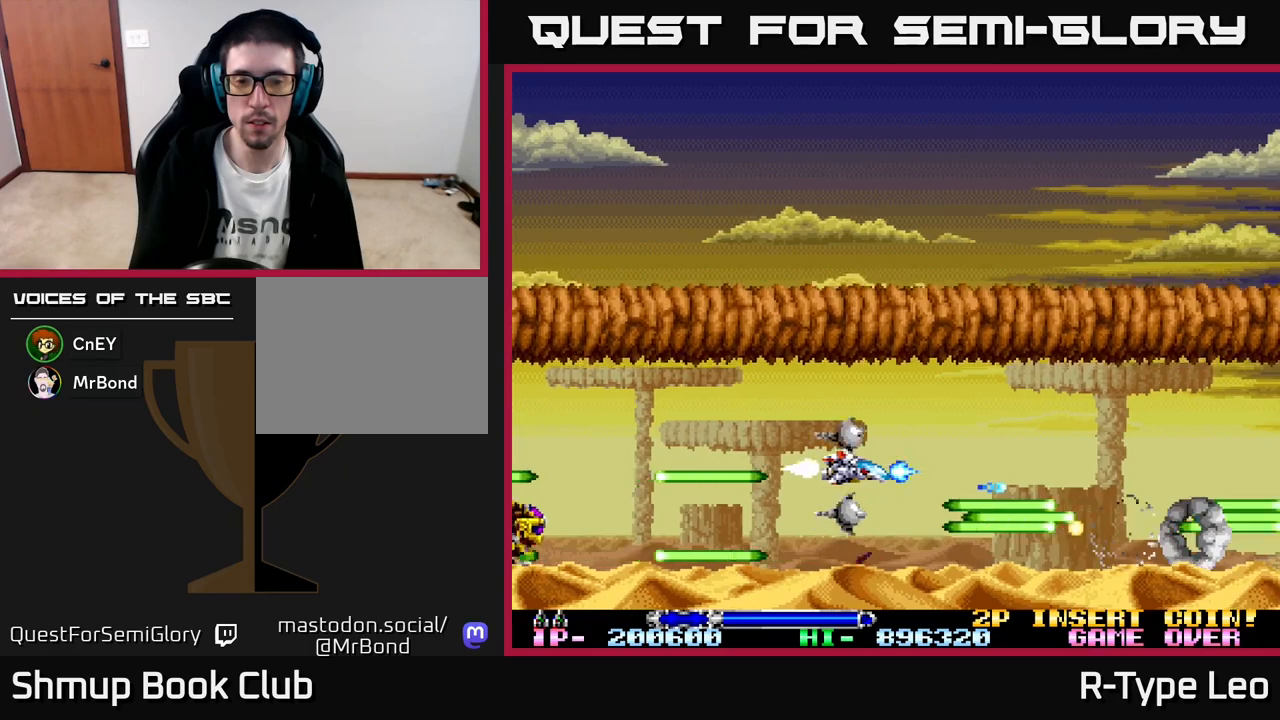
{"buttons": ["R2", "DPAD_RIGHT"], "left_stick": "center", "events": [[50, "DPAD_RIGHT", "up"], [433, "DPAD_RIGHT", "down"]]}
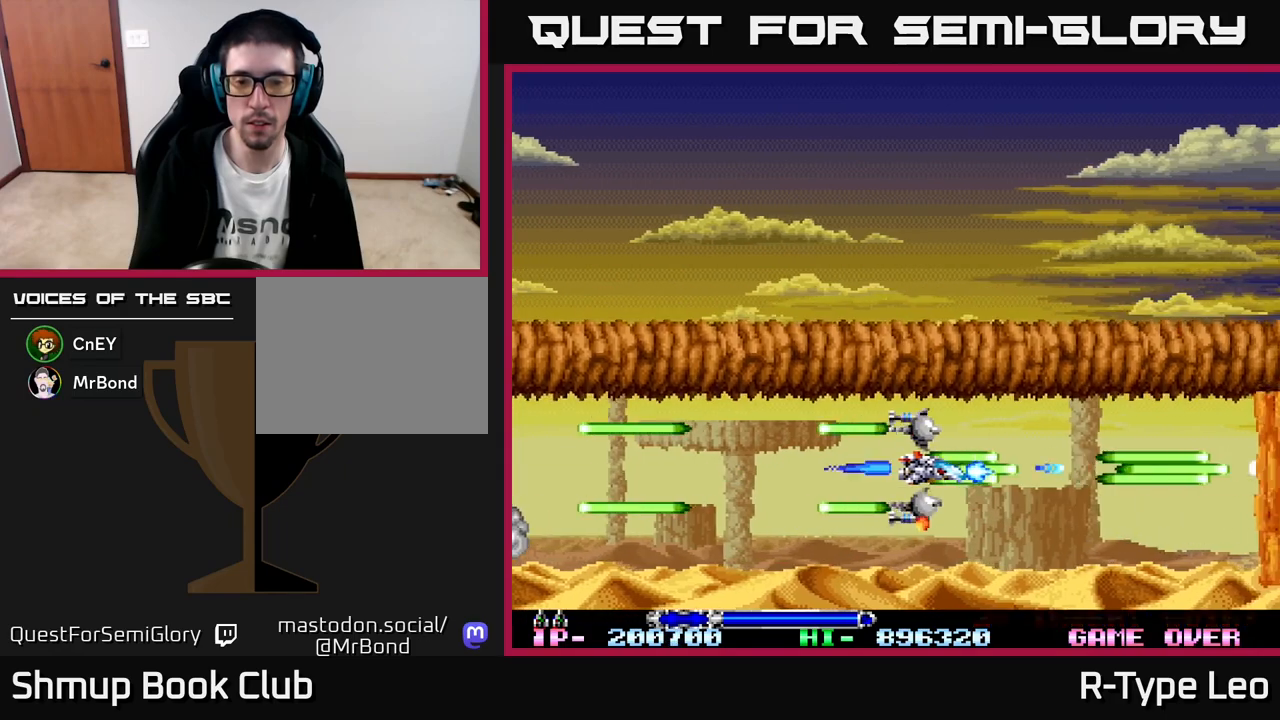
{"buttons": ["R2"], "left_stick": "center", "events": [[50, "DPAD_RIGHT", "up"], [350, "DPAD_DOWN", "down"], [400, "DPAD_DOWN", "up"]]}
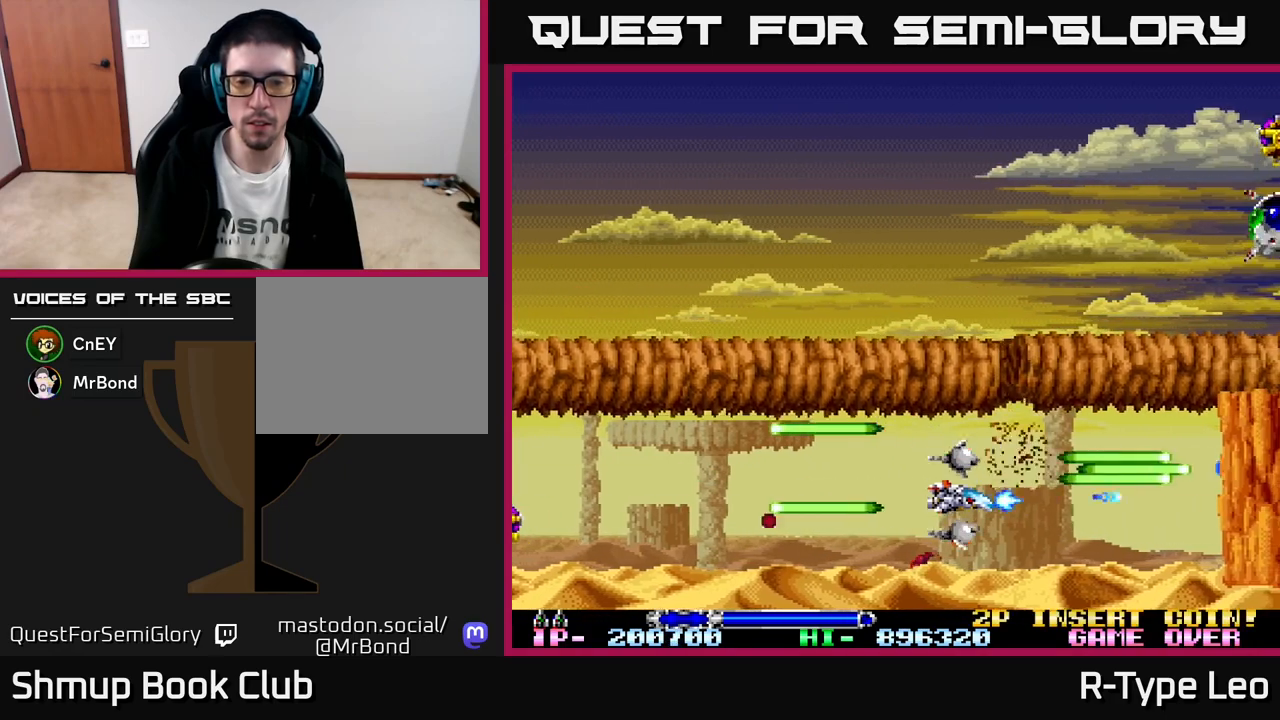
{"buttons": ["R2"], "left_stick": "center", "events": [[133, "DPAD_RIGHT", "down"], [267, "DPAD_RIGHT", "up"]]}
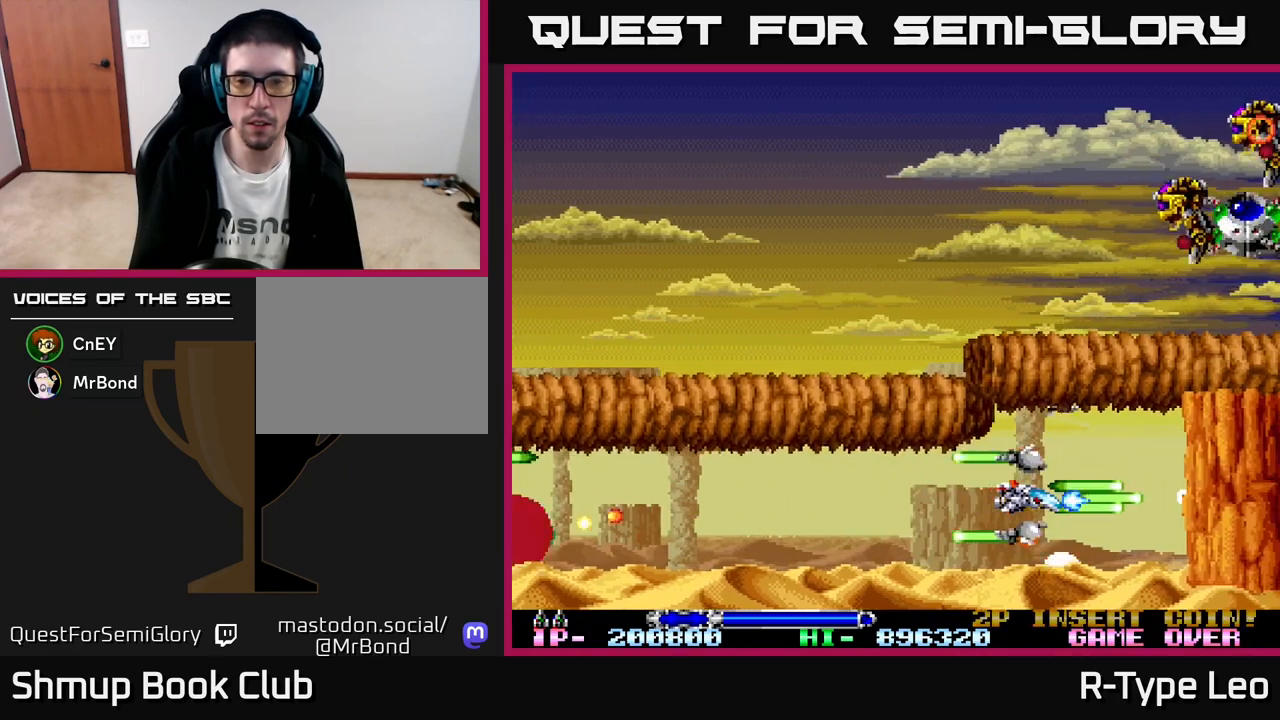
{"buttons": ["R2"], "left_stick": "center", "events": [[50, "DPAD_RIGHT", "down"], [100, "DPAD_UP", "down"], [117, "DPAD_RIGHT", "up"], [183, "DPAD_UP", "up"], [217, "X", "down"], [333, "X", "up"]]}
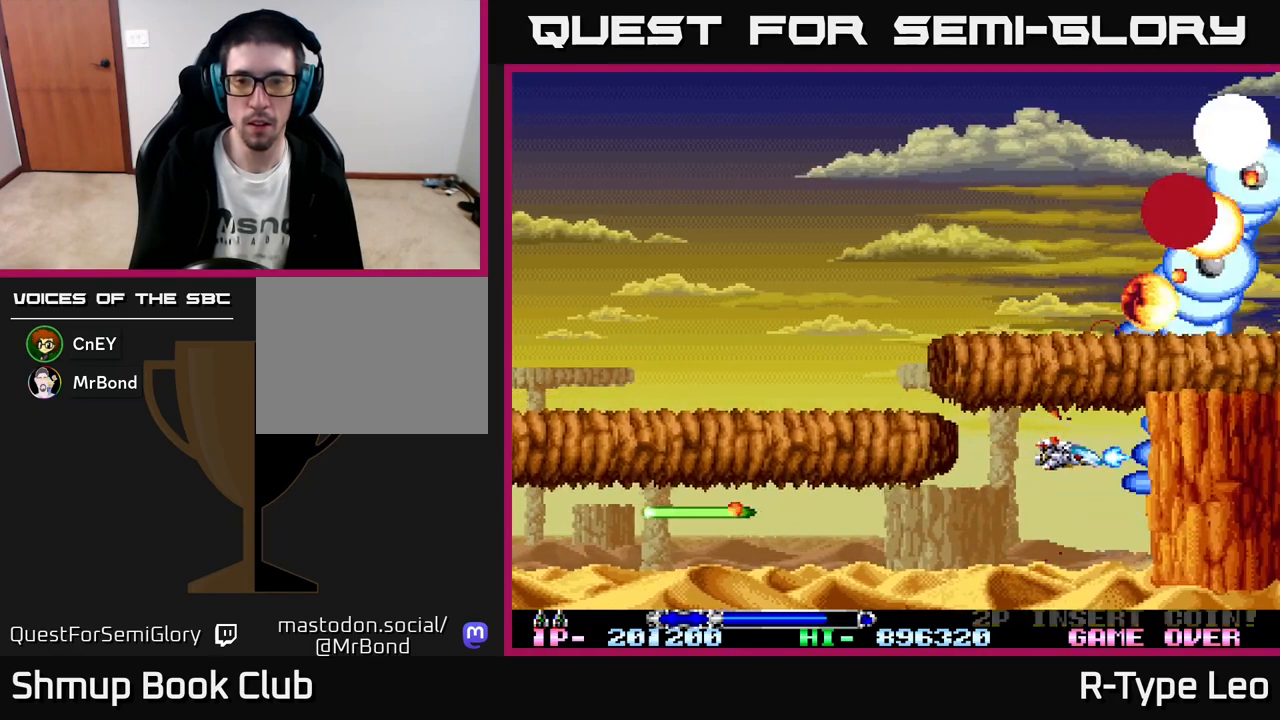
{"buttons": ["R2", "DPAD_LEFT"], "left_stick": "center", "events": [[467, "DPAD_LEFT", "down"]]}
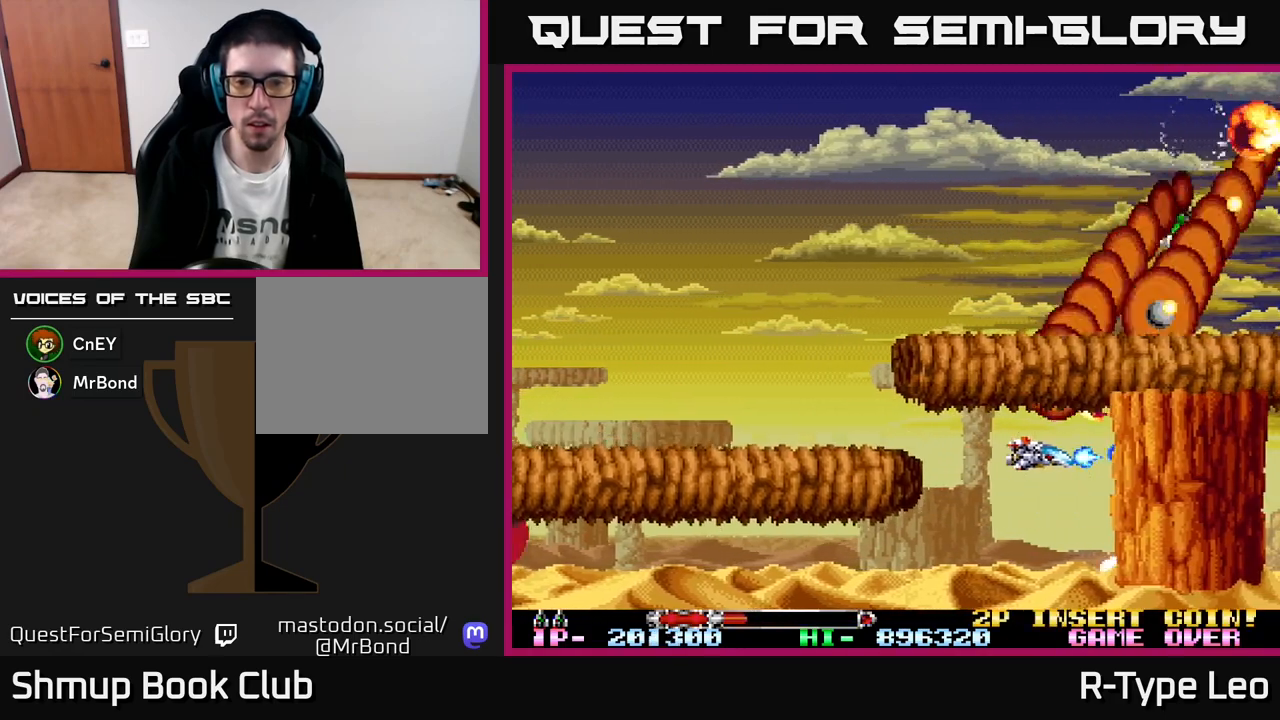
{"buttons": ["R2", "DPAD_LEFT"], "left_stick": "center", "events": [[17, "X", "down"], [117, "DPAD_LEFT", "up"], [133, "X", "up"], [267, "DPAD_UP", "down"], [283, "DPAD_LEFT", "down"], [317, "DPAD_UP", "up"]]}
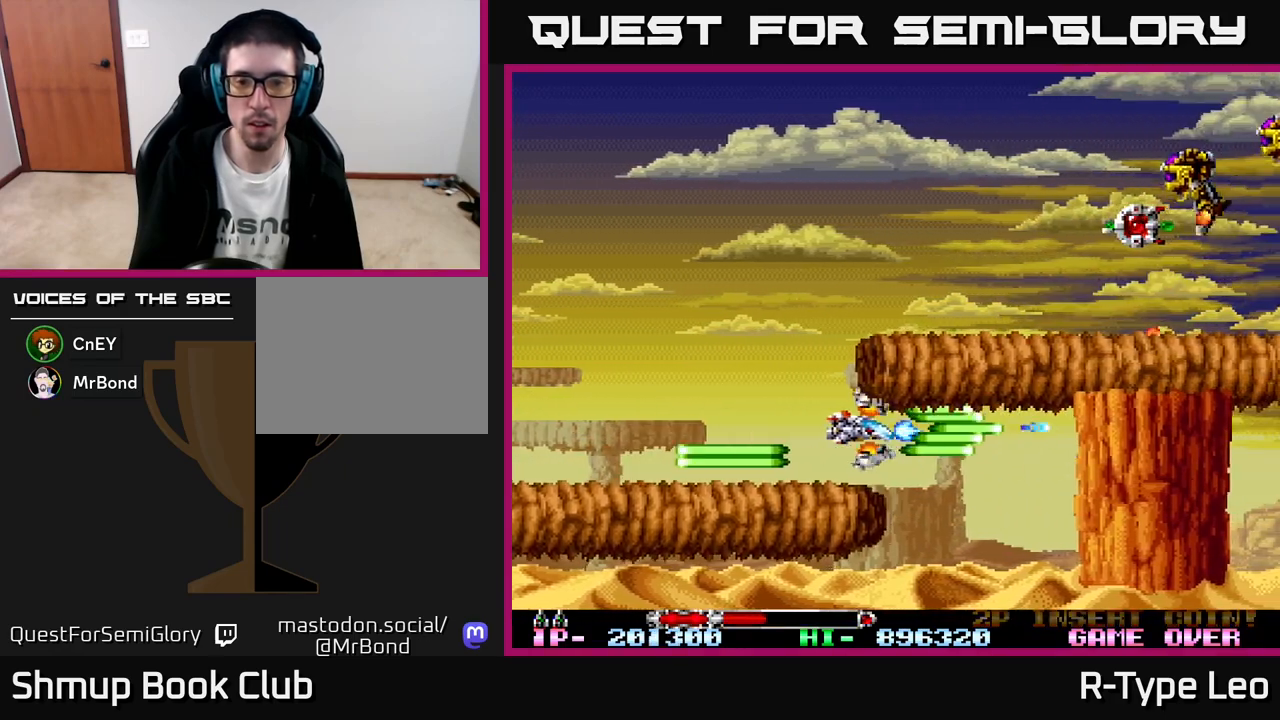
{"buttons": ["R2", "DPAD_UP"], "left_stick": "center", "events": [[217, "DPAD_UP", "down"], [283, "DPAD_LEFT", "up"]]}
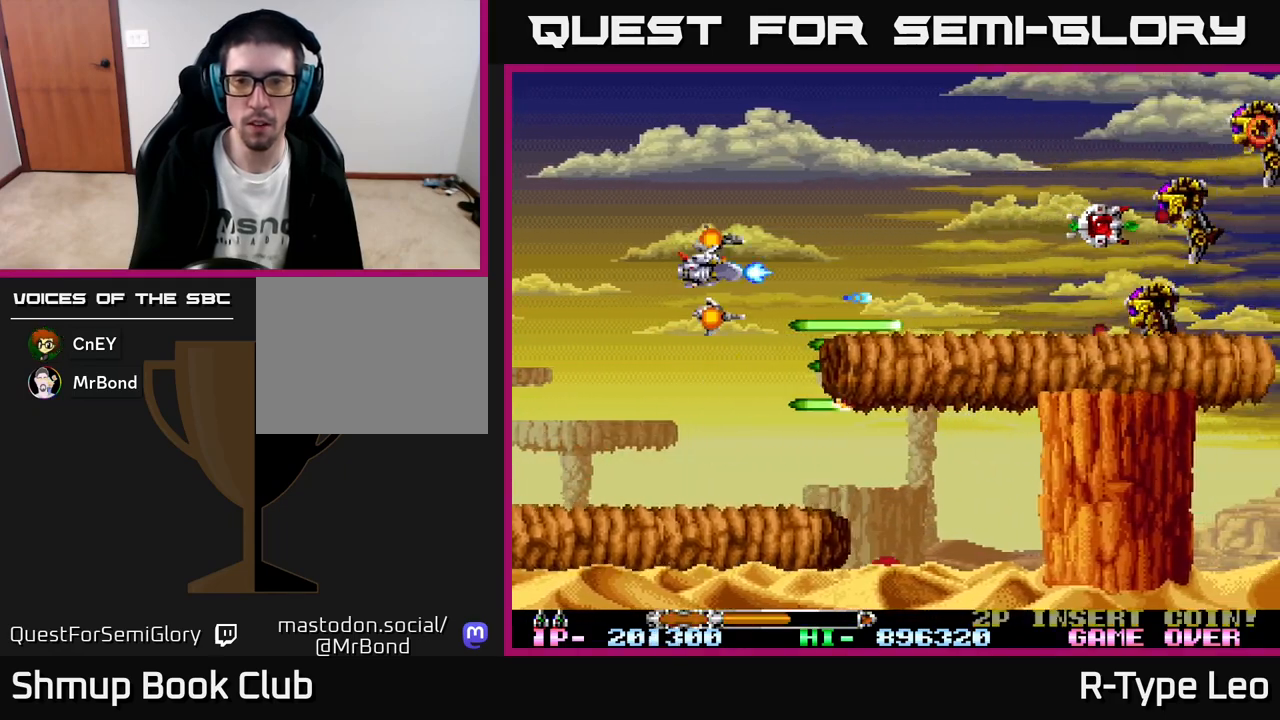
{"buttons": ["R2"], "left_stick": "center", "events": [[50, "DPAD_RIGHT", "down"], [50, "DPAD_UP", "up"], [200, "DPAD_RIGHT", "up"], [250, "DPAD_UP", "down"], [367, "DPAD_RIGHT", "down"], [383, "DPAD_UP", "up"], [500, "DPAD_RIGHT", "up"]]}
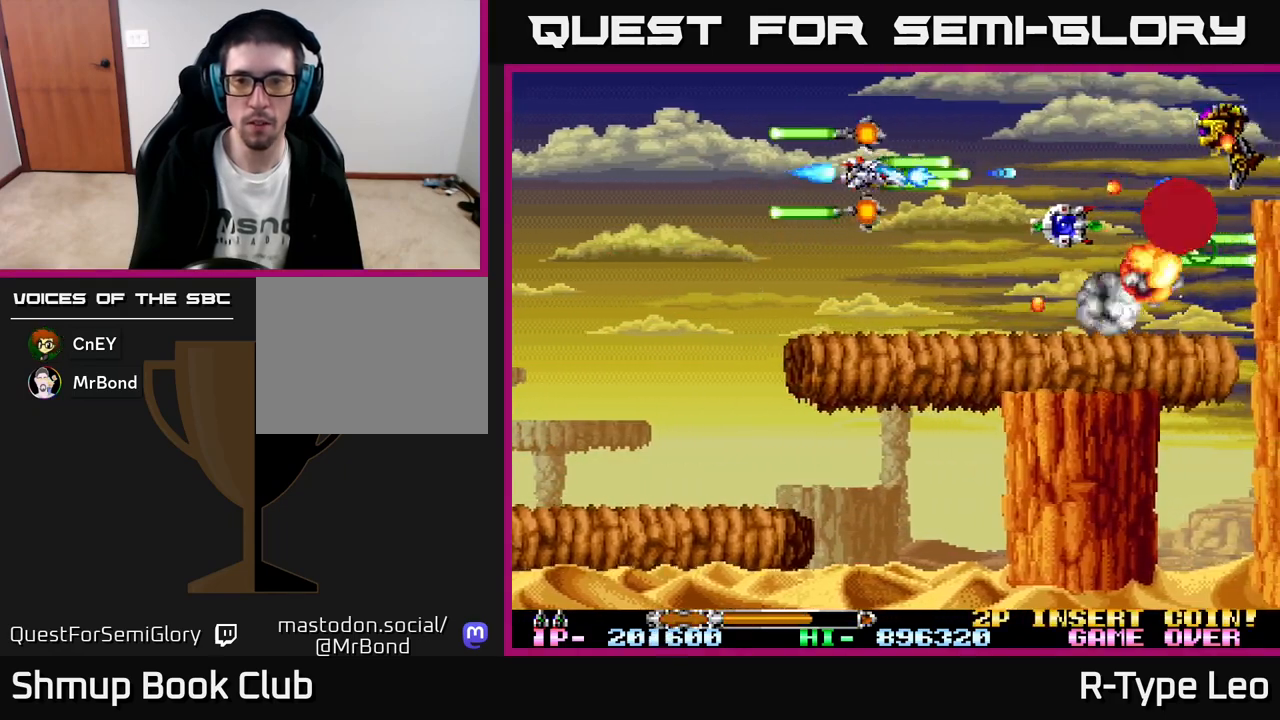
{"buttons": ["R2"], "left_stick": "center", "events": [[233, "DPAD_LEFT", "down"], [233, "DPAD_UP", "down"], [350, "DPAD_UP", "up"], [367, "DPAD_LEFT", "up"]]}
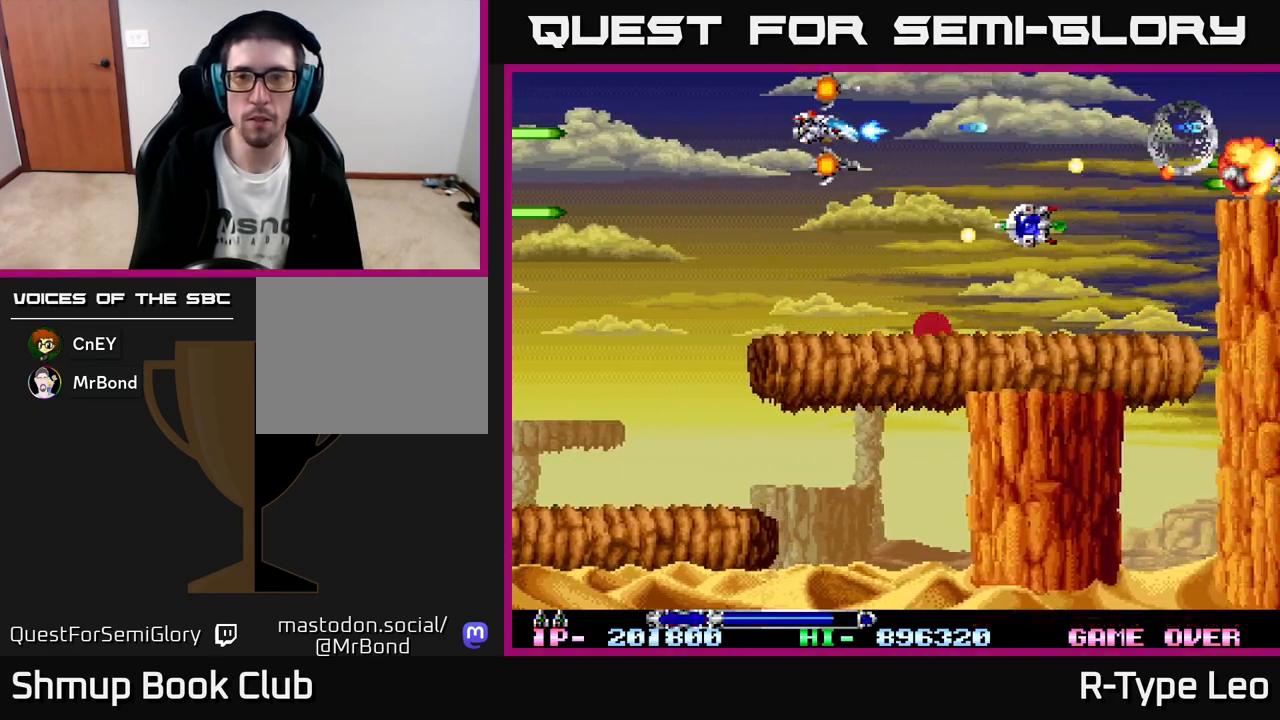
{"buttons": ["R2"], "left_stick": "center", "events": []}